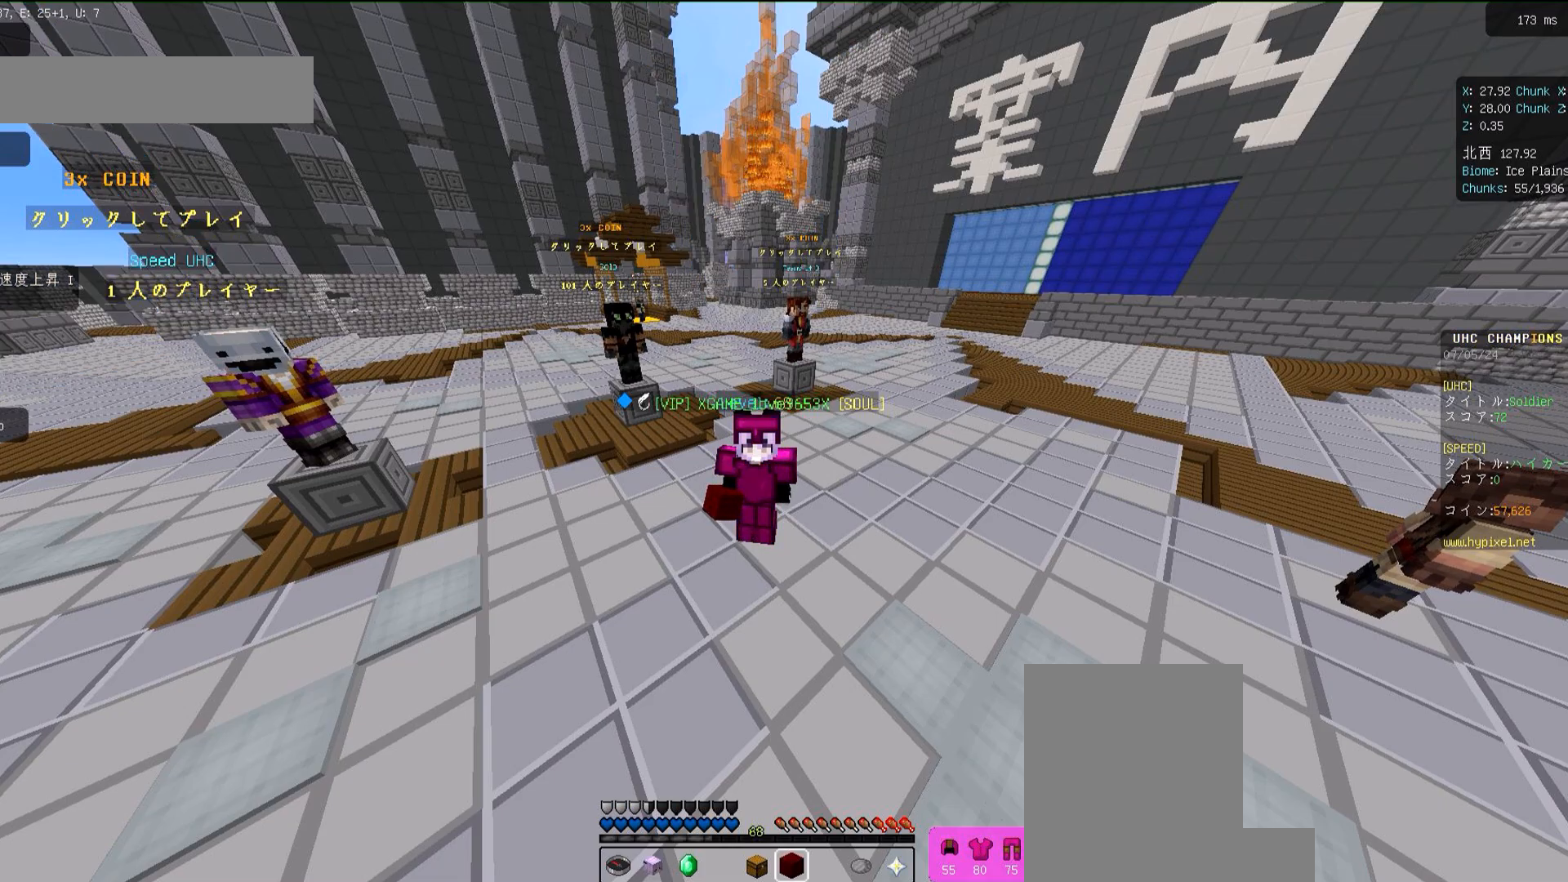
Gameplay with keyboard and mouse; each line is a JSON object with the keys and mouse buttons held at the frame after it. "events" lists presses ("down") and releases ("up") of "a", "d", "s", "space", "w", "mouse_left" and "mouse_right" between this image and that frame as [ms after this image, input, new state], when the widget could be followed in between. "mouse_left", "mouse_right" = the "left", "right" buttons of the "mouse" list. No other keys are recorded. Fast repeated clicks can show as one long hold. Mouse movement is not recorded.
{"keys": [], "mouse": [], "events": [[350, "mouse_right", "down"], [450, "mouse_right", "up"]]}
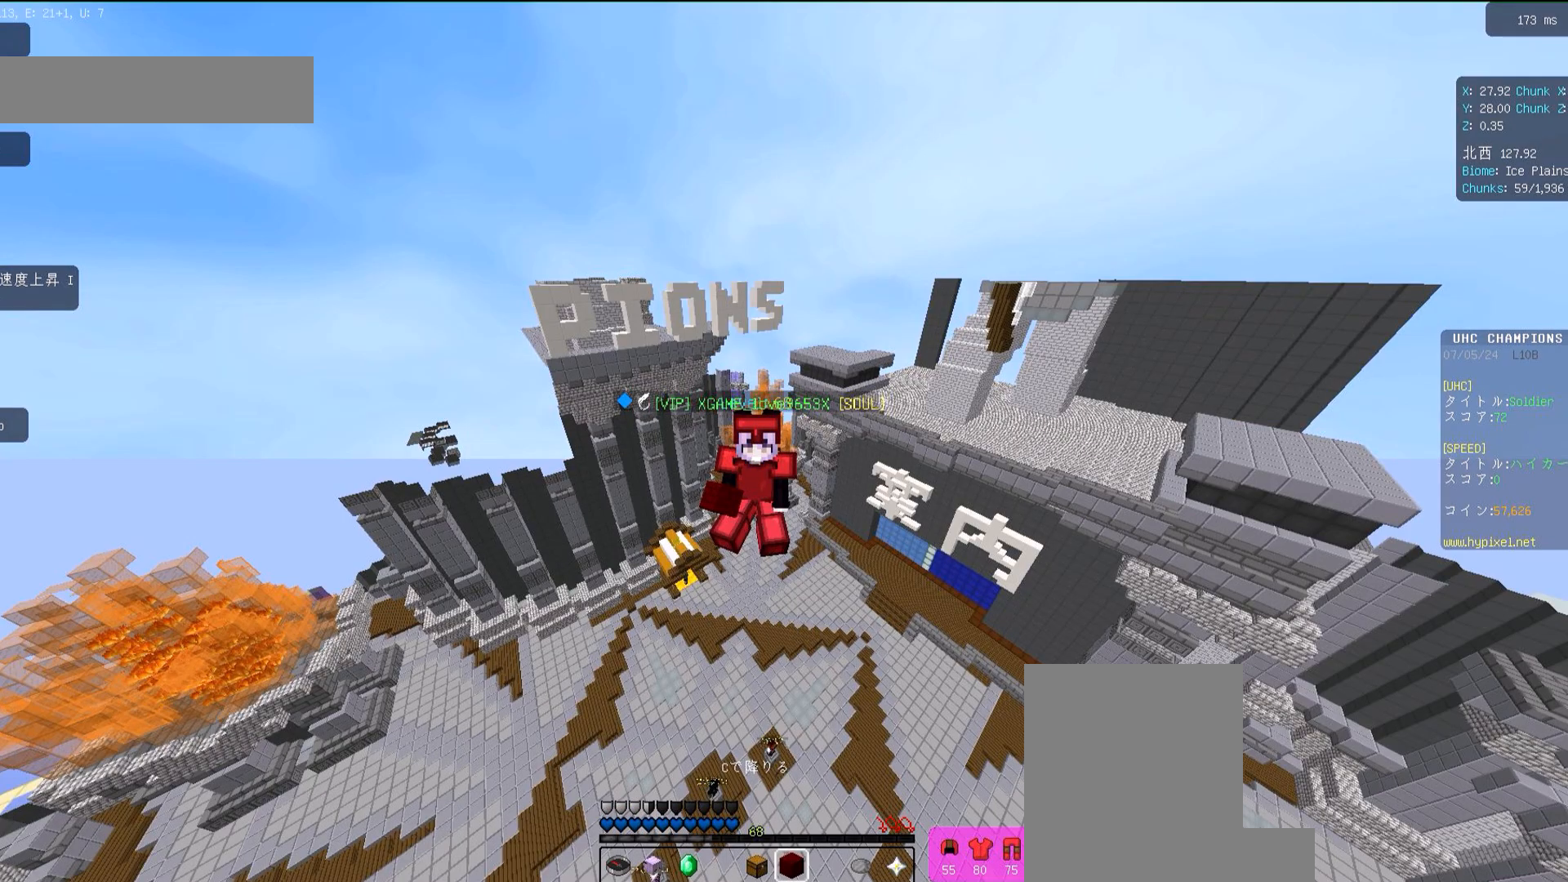
{"keys": [], "mouse": [], "events": []}
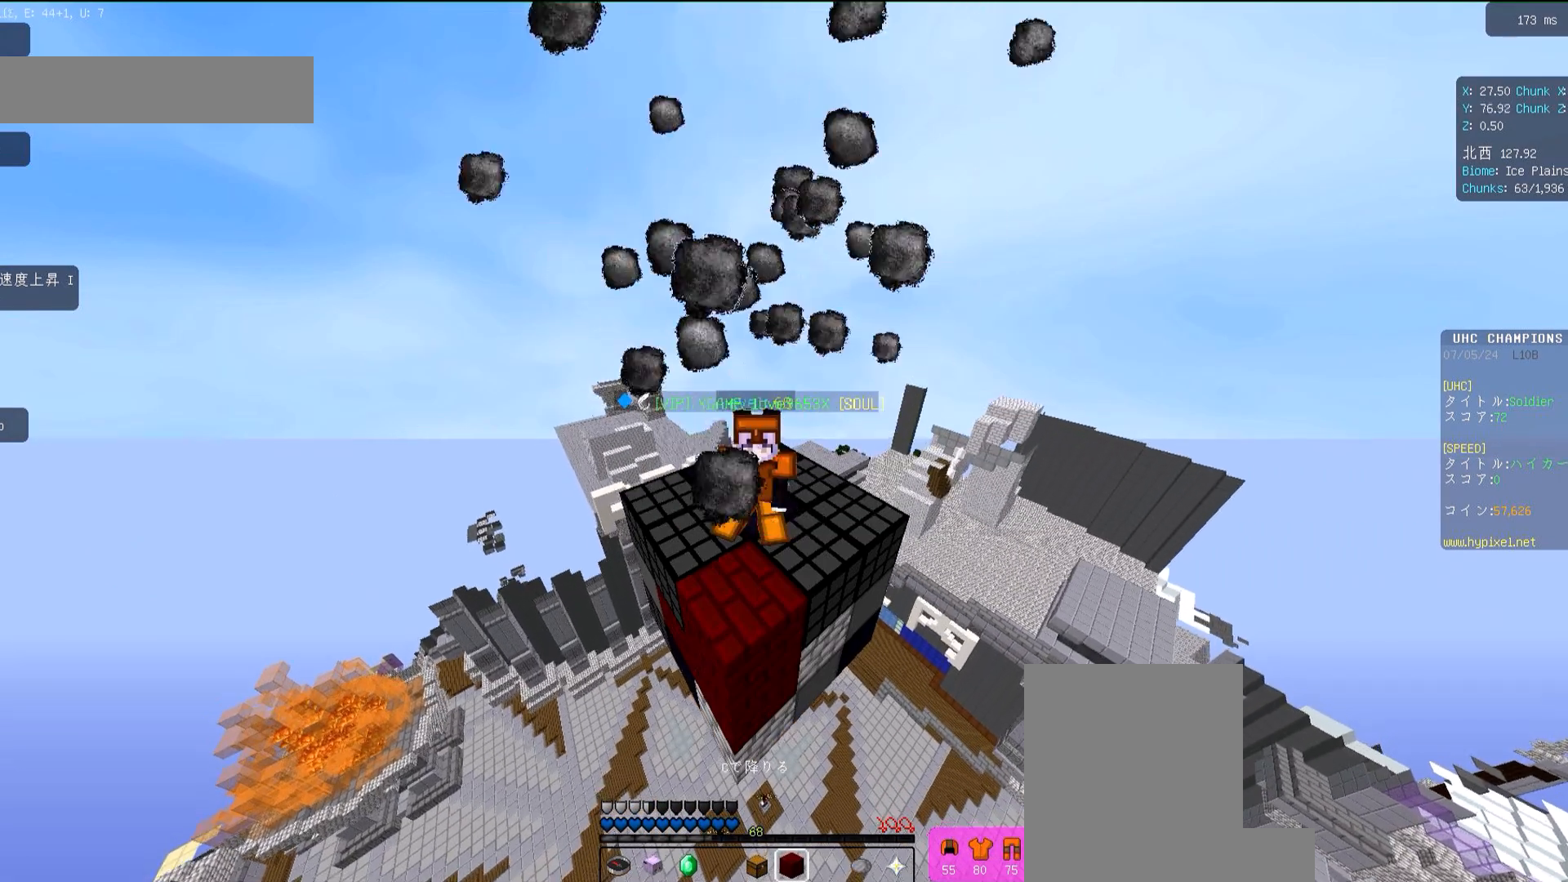
{"keys": [], "mouse": [], "events": []}
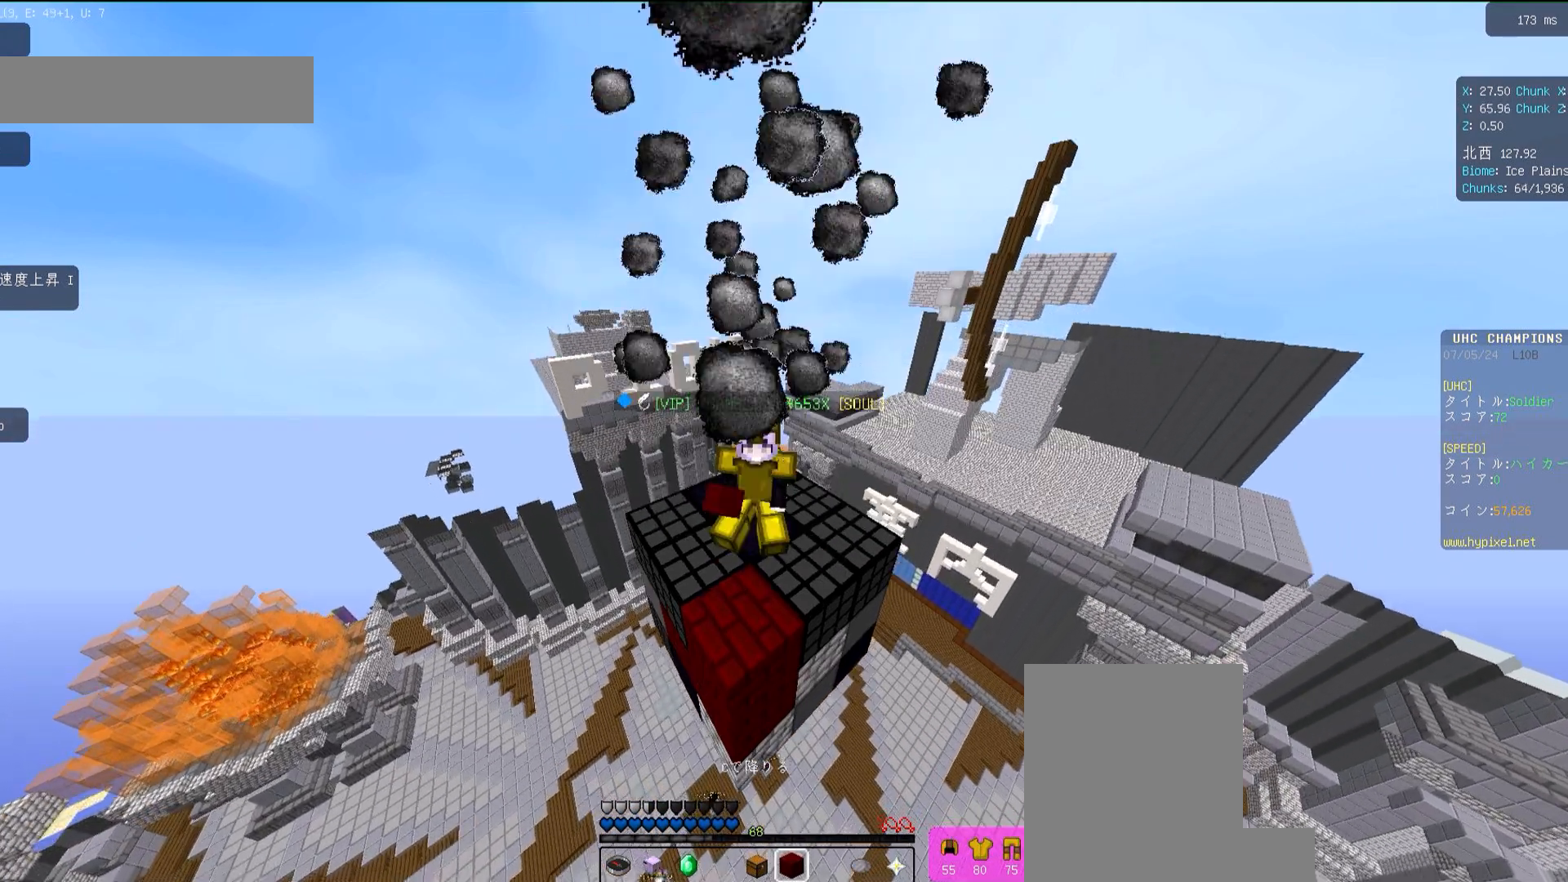
{"keys": [], "mouse": [], "events": []}
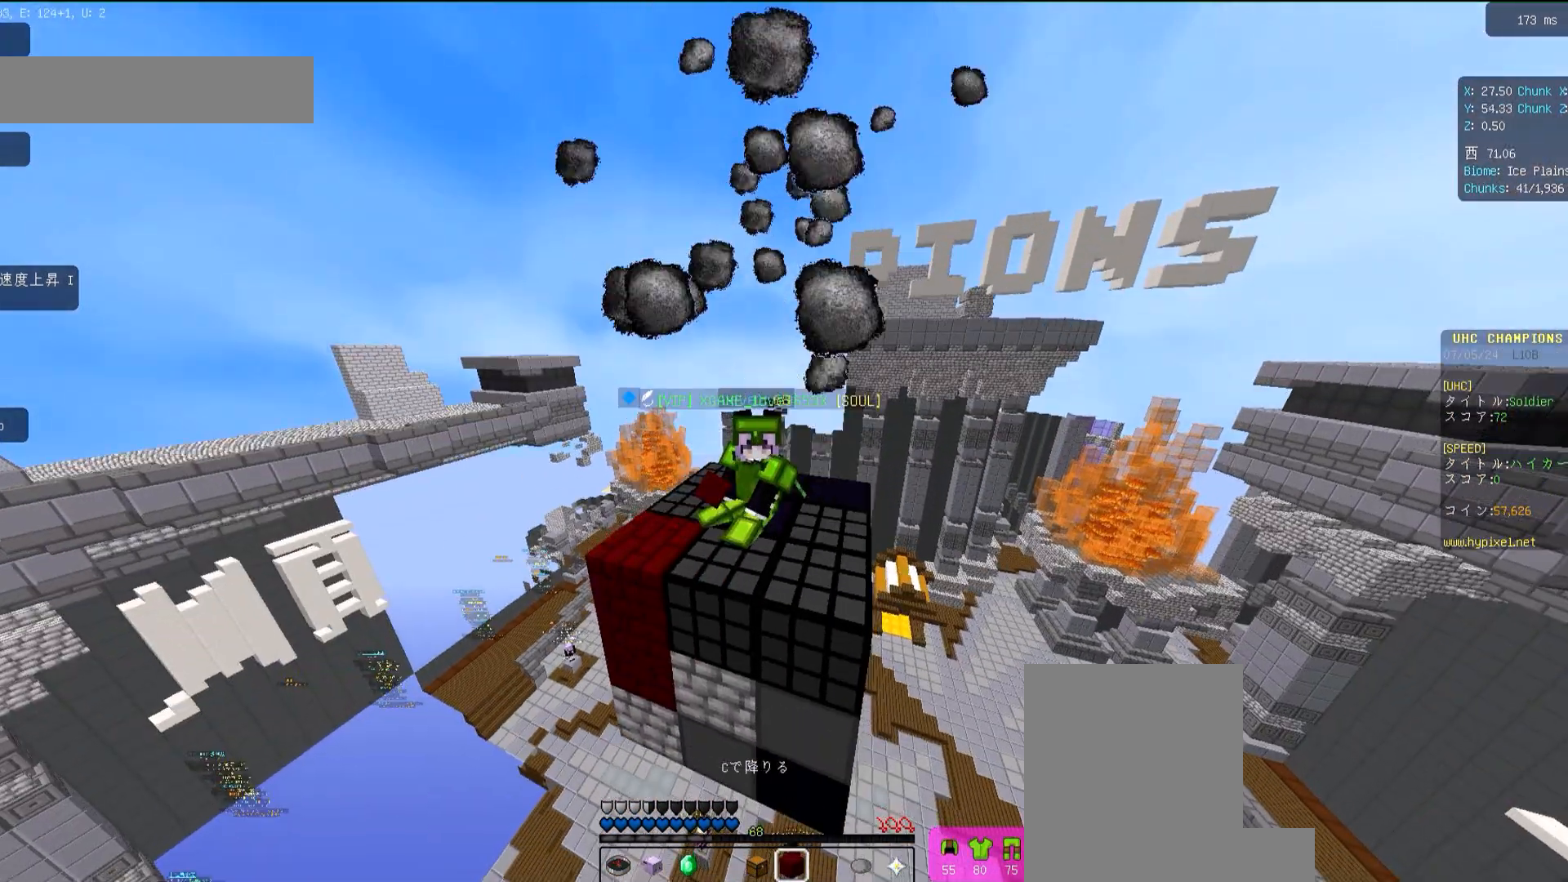
{"keys": [], "mouse": [], "events": []}
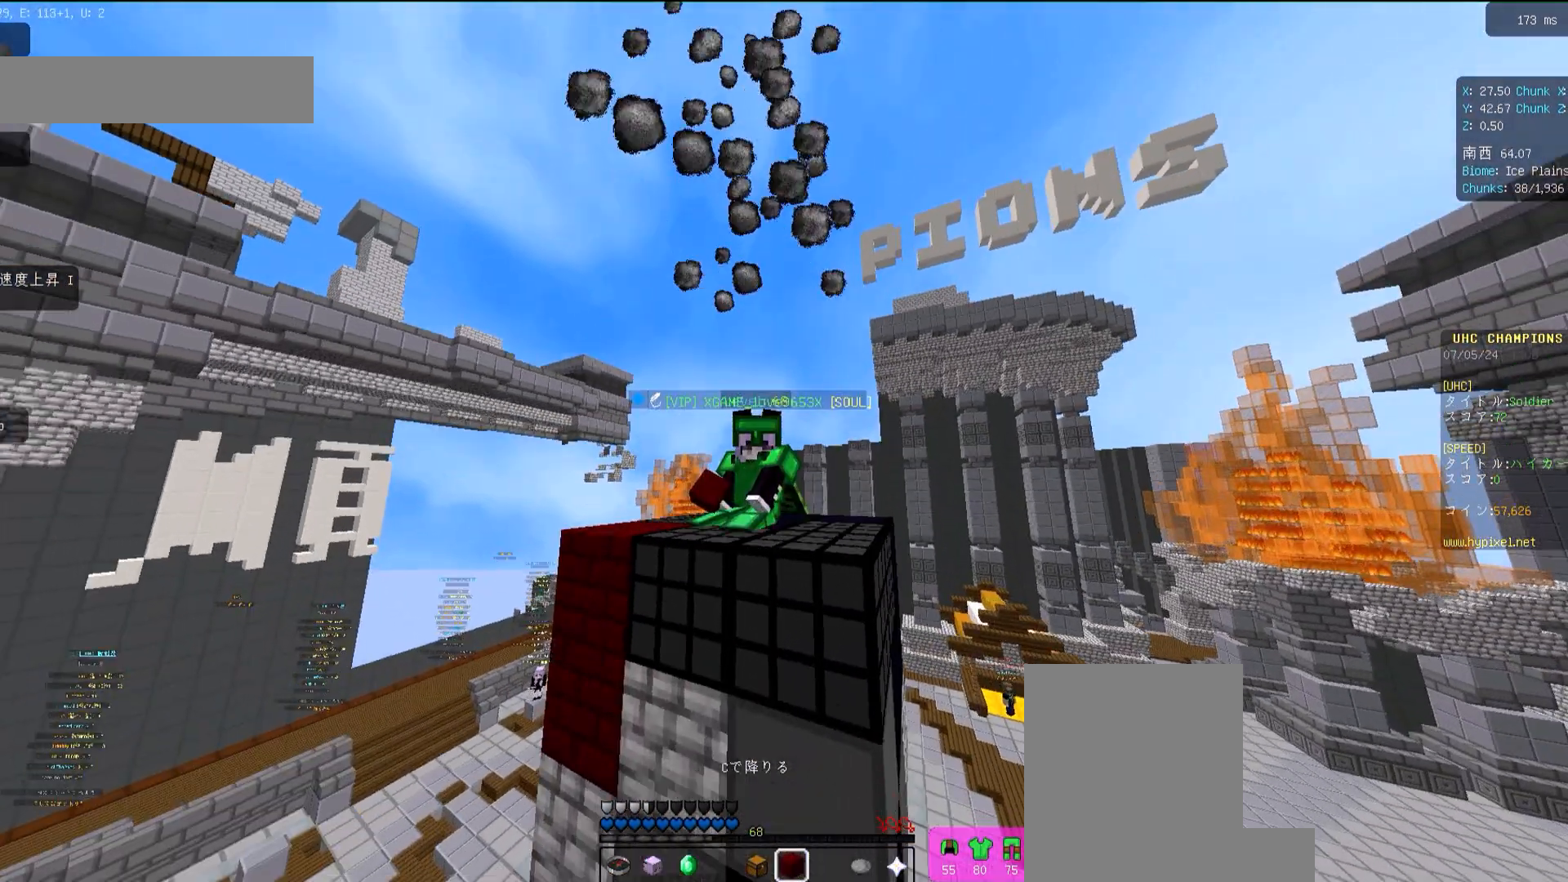
{"keys": [], "mouse": [], "events": []}
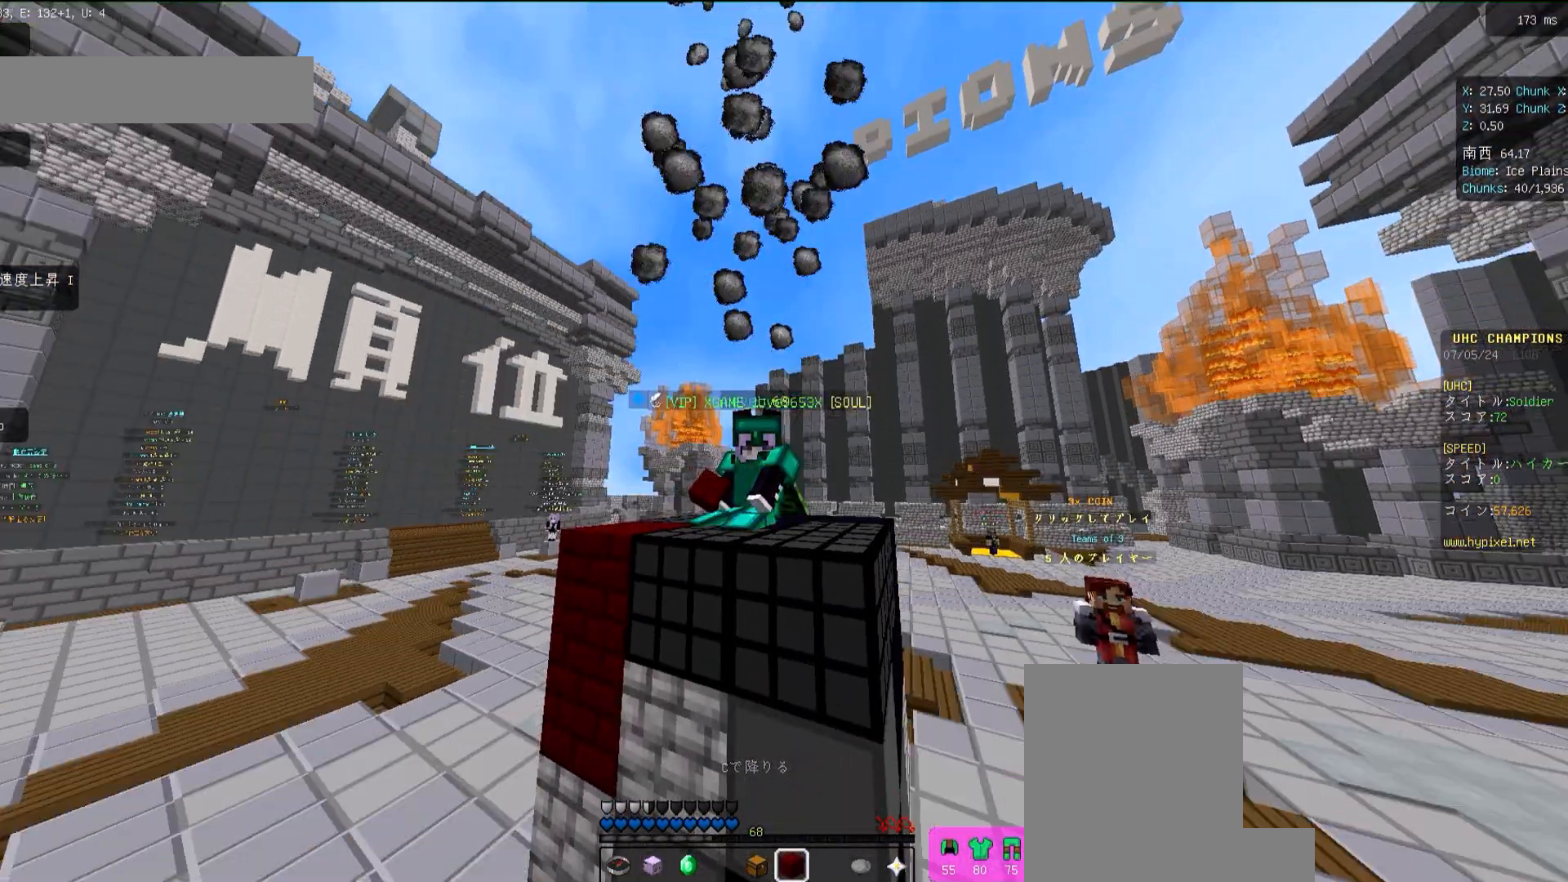
{"keys": [], "mouse": [], "events": []}
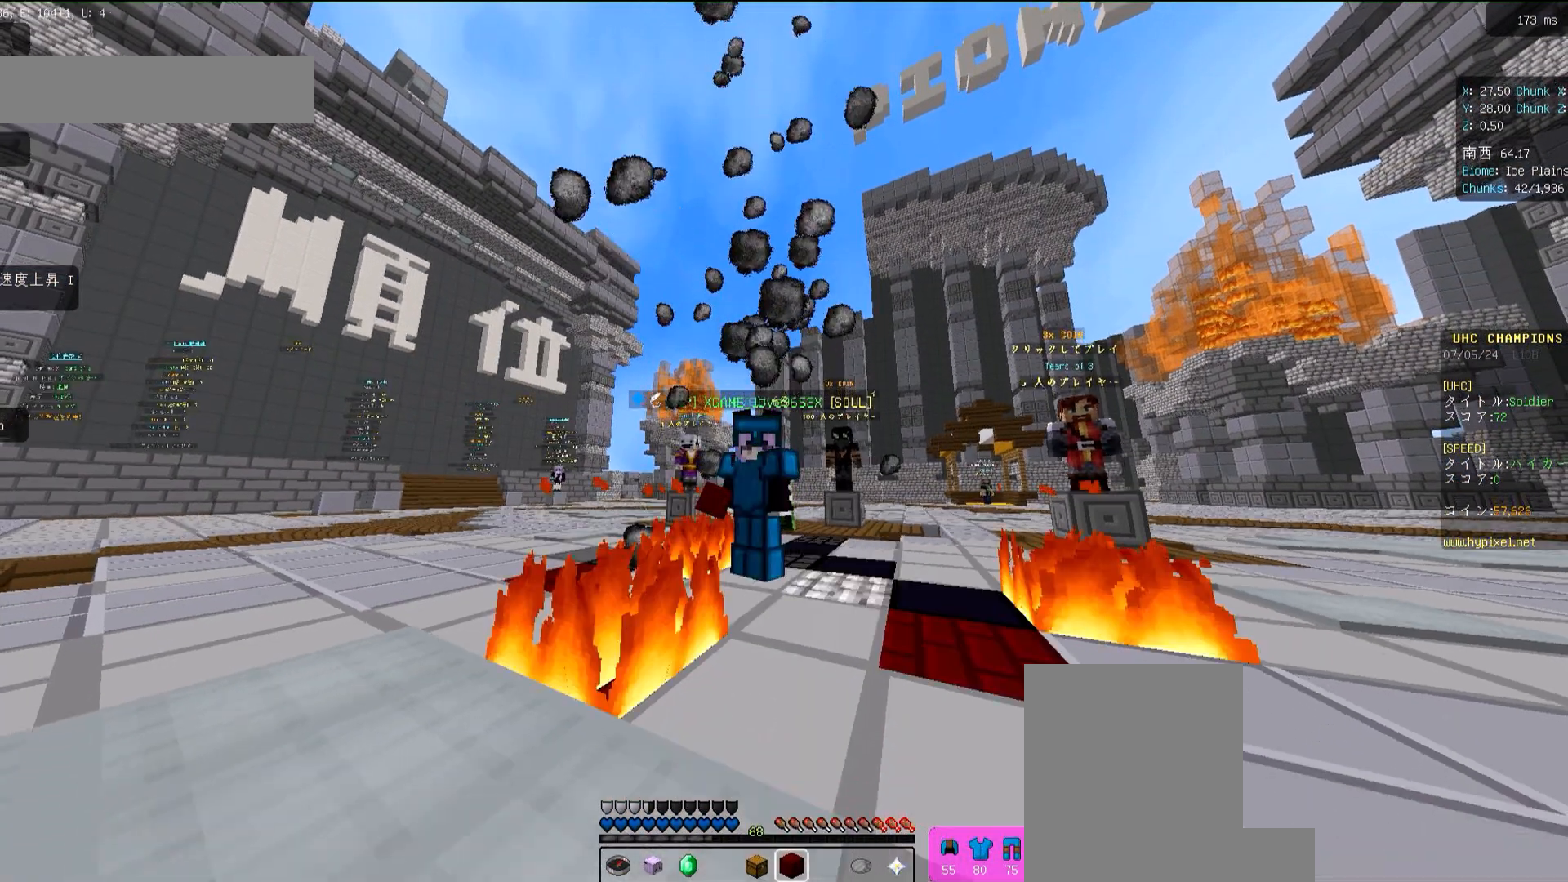
{"keys": [], "mouse": [], "events": []}